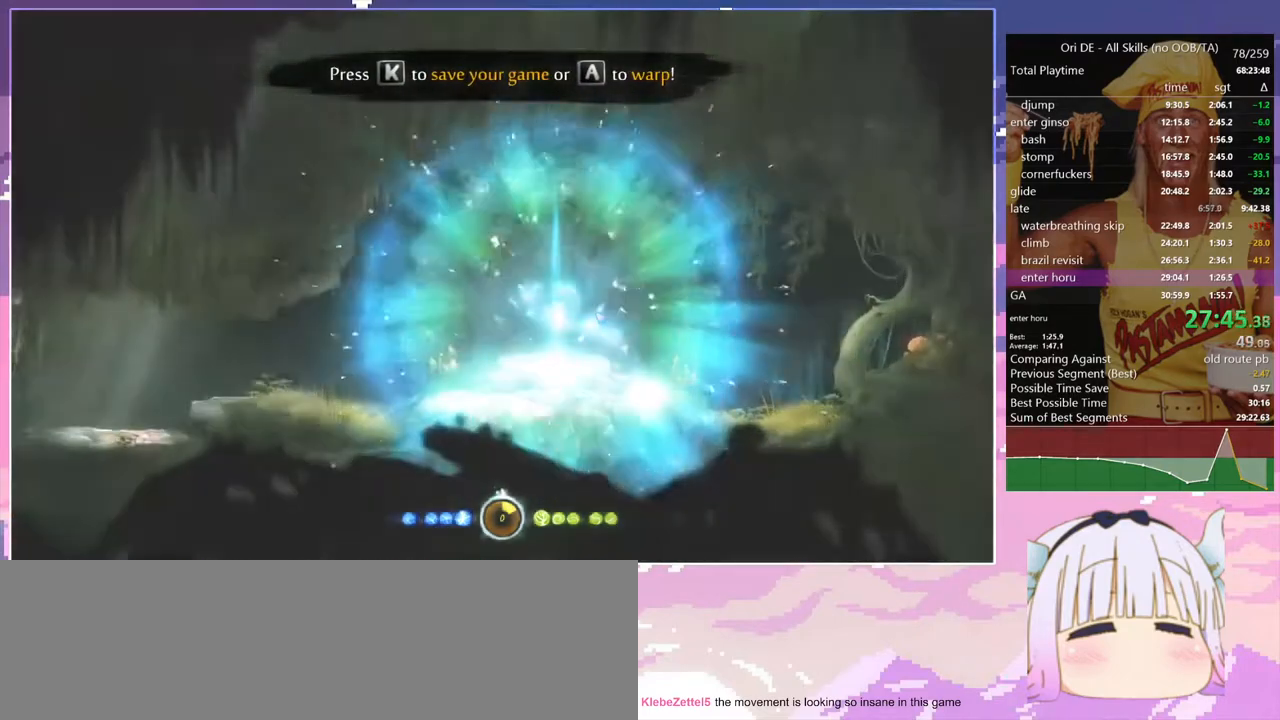
Gameplay with keyboard; each line is a JSON object with the keys held at the frame after it. "events" lists presses ("down") and releases ("up") of "bash", "bash2", "bash3", "bash4", "bz", "cdash", "cjump", "confirm", "d", "dash", "dbash", "debug", "escape", "glide", "glimb", "grndc", "grnde", "jump", "pause", "q", "rjump", "s", "sa", "save", "space", "spirit", "toggle" and "z" between this image and that frame as [ms after this image, input, new state], when the widget could be followed in between. No other keys are recorded. Mouse input is not recorded. Key names are as the overlay labels them; some are game actions (e.g. jump) rather than physical keys.
{"keys": ["q"], "events": [[117, "q", "down"]]}
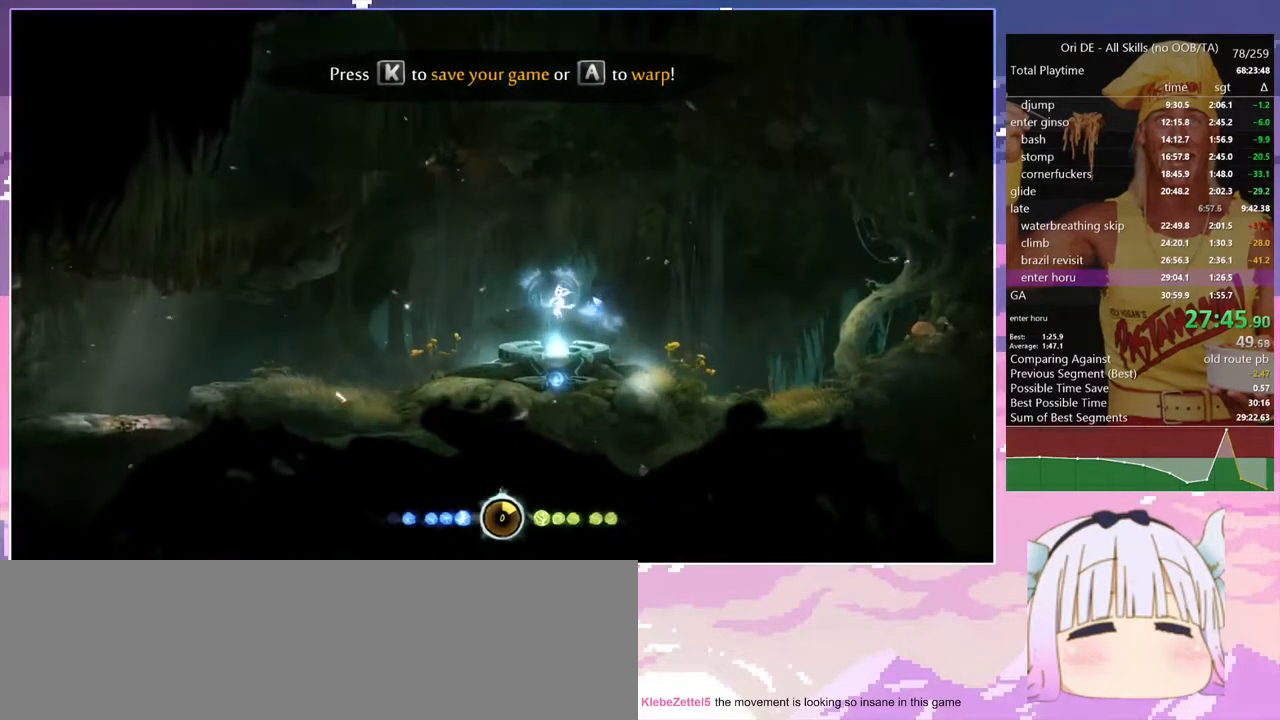
{"keys": ["q"], "events": []}
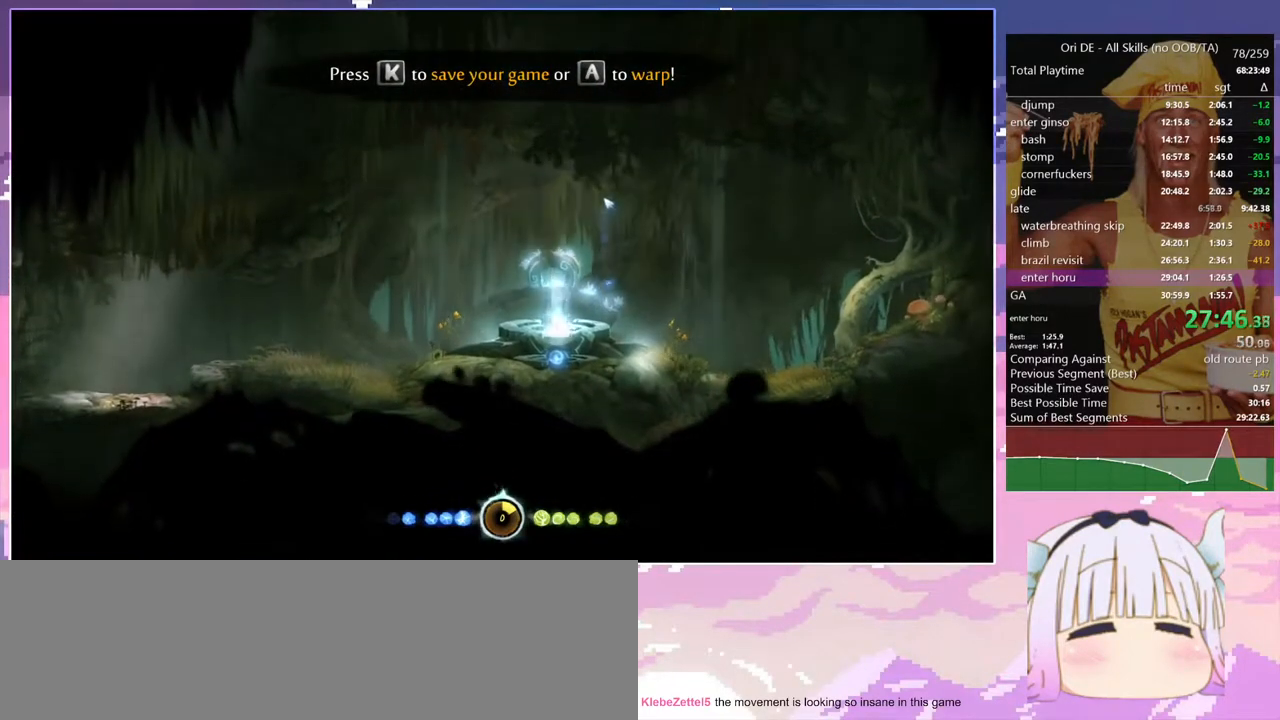
{"keys": ["q"], "events": [[350, "dash", "down"], [433, "dash", "up"]]}
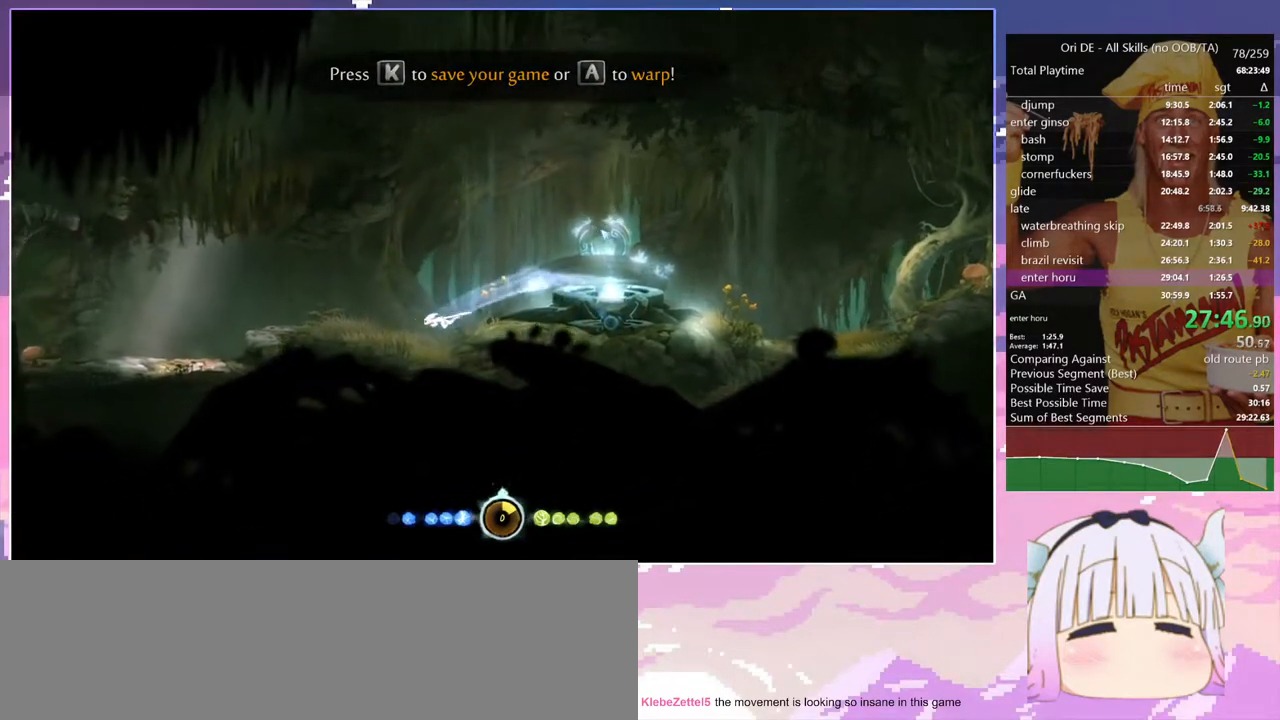
{"keys": ["q"], "events": [[267, "dash", "down"], [350, "dash", "up"]]}
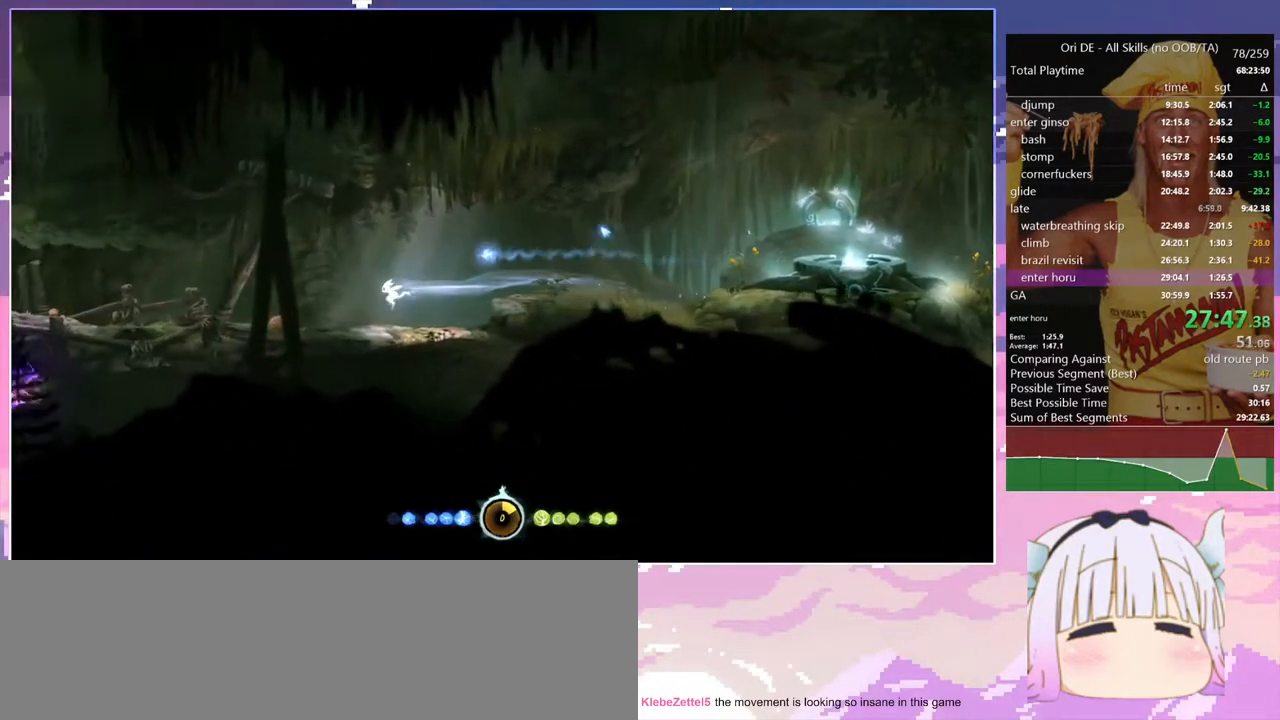
{"keys": ["cdash", "space"], "events": [[183, "dash", "down"], [283, "dash", "up"], [367, "q", "up"], [367, "space", "down"], [467, "cdash", "down"]]}
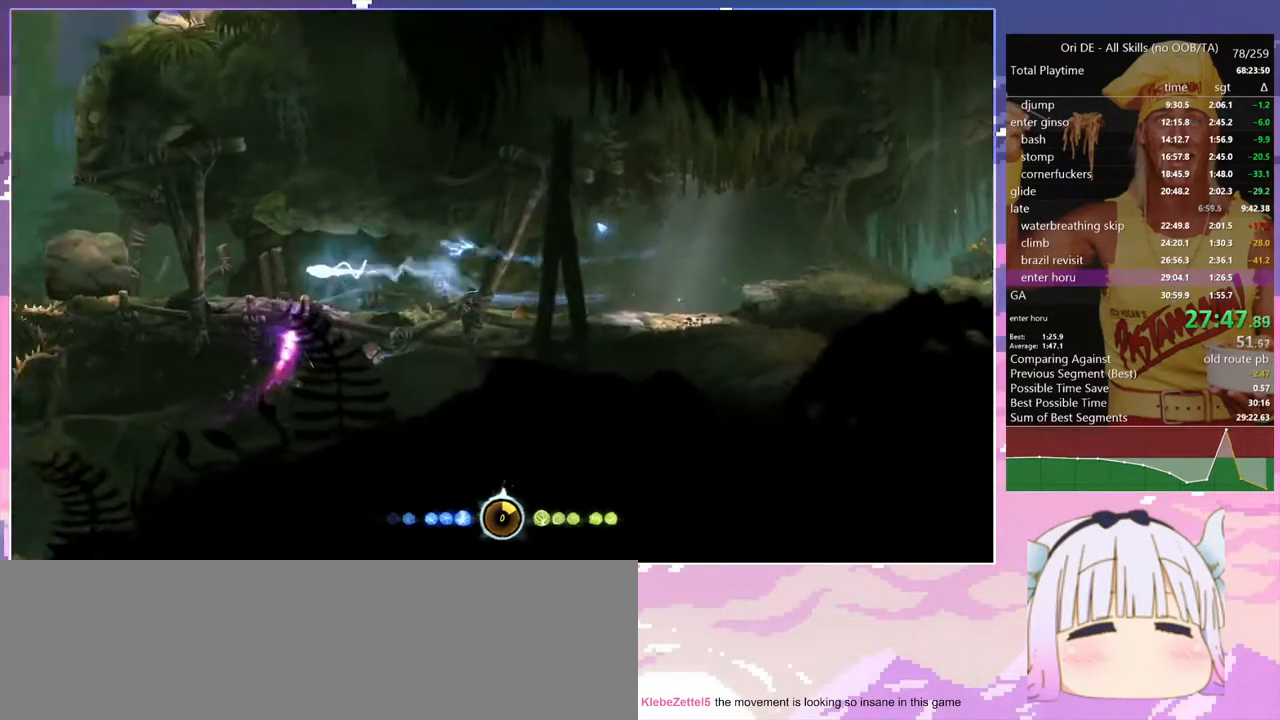
{"keys": [], "events": [[17, "space", "up"], [67, "cdash", "up"], [100, "s", "down"], [250, "s", "up"]]}
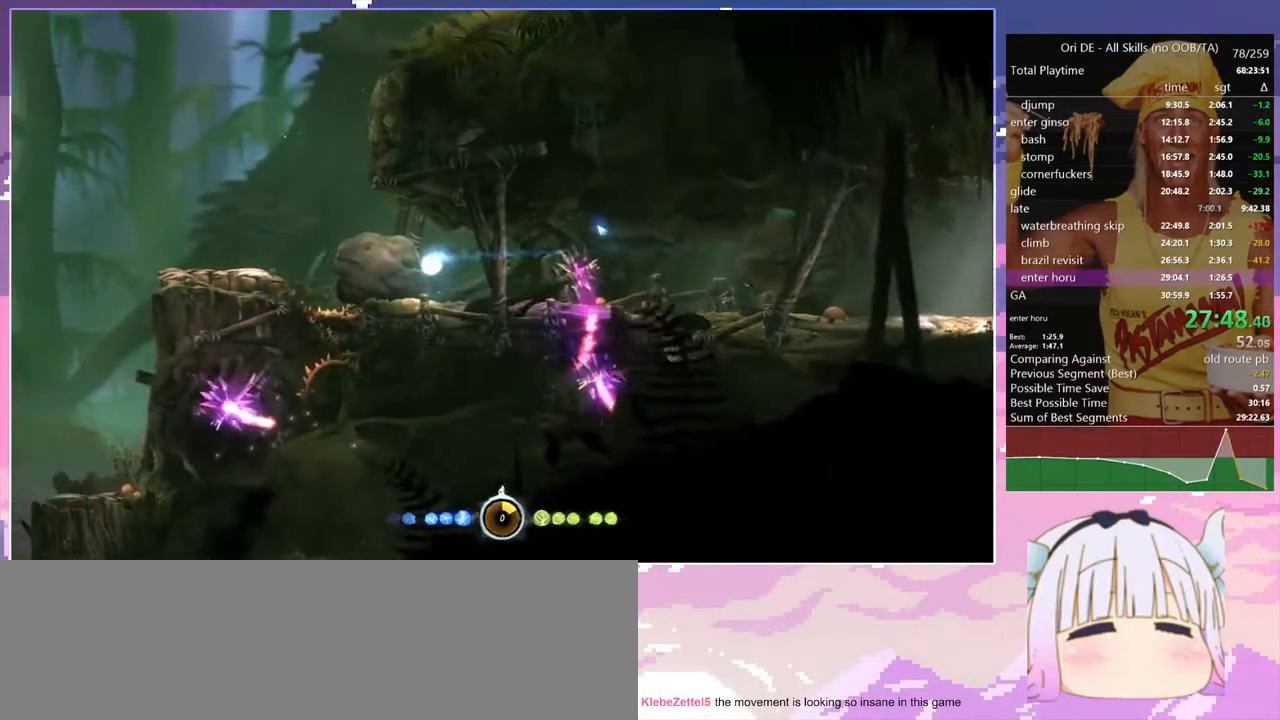
{"keys": ["q"], "events": [[167, "q", "down"], [217, "space", "down"], [500, "space", "up"]]}
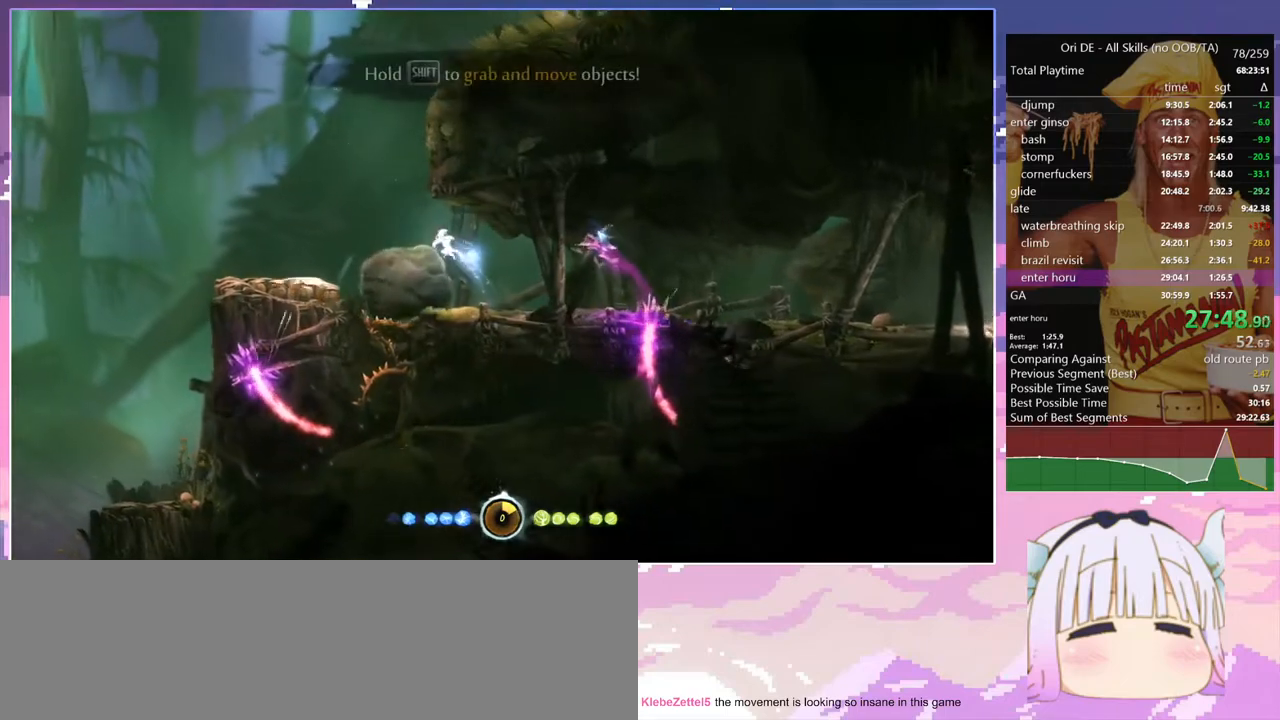
{"keys": ["q"], "events": [[50, "space", "down"], [233, "dash", "down"], [283, "space", "up"], [367, "dash", "up"]]}
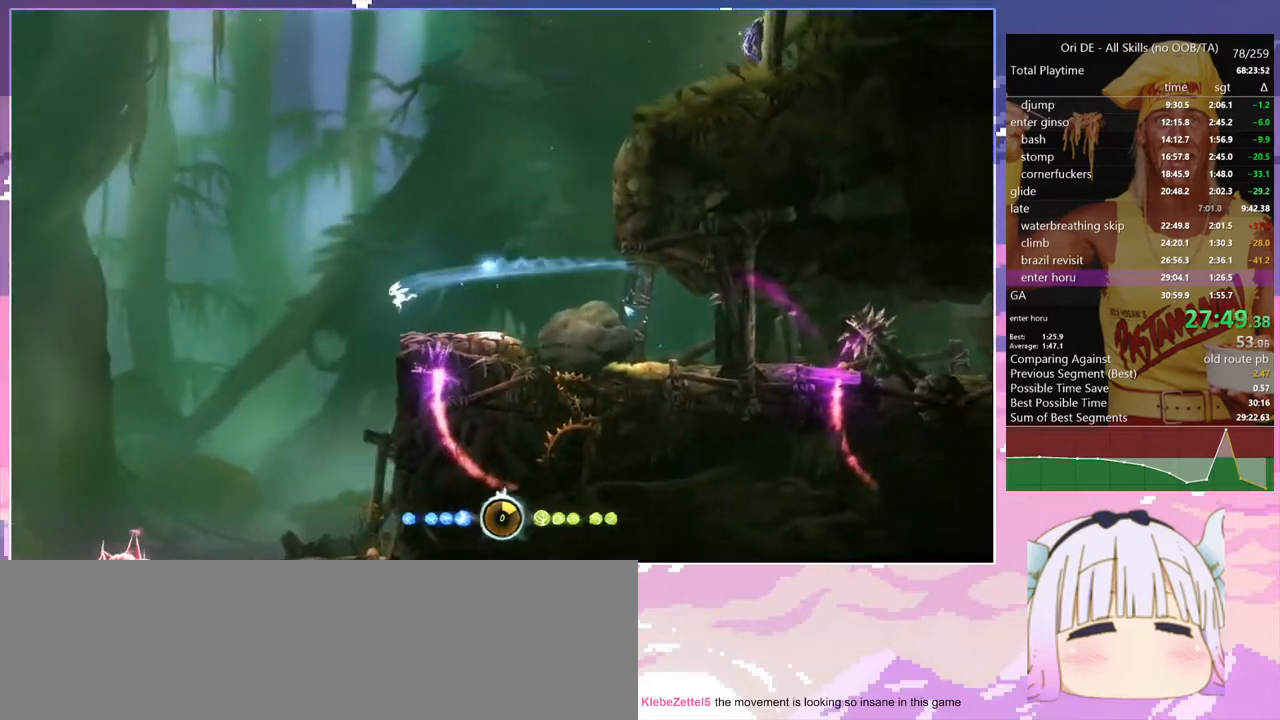
{"keys": ["bash", "bash3", "cdash"], "events": [[383, "q", "up"], [433, "cdash", "down"], [483, "bash", "down"], [483, "bash3", "down"]]}
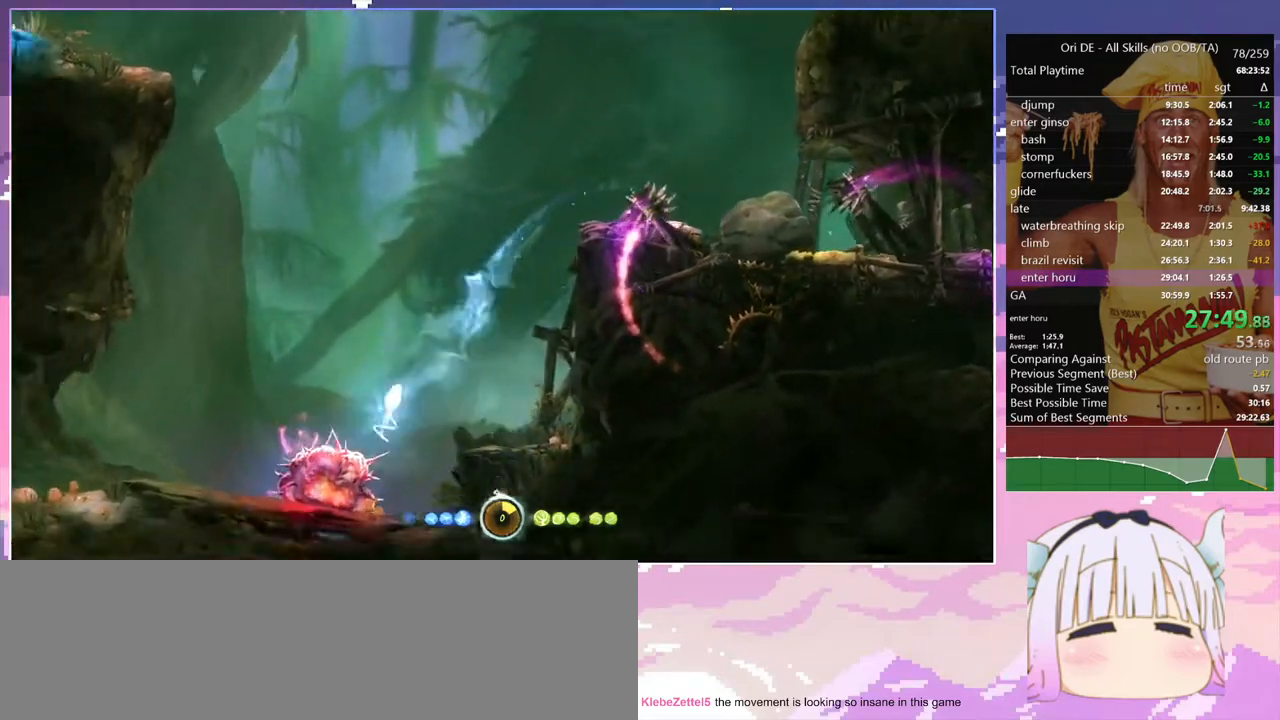
{"keys": ["q"], "events": [[33, "cdash", "up"], [167, "q", "down"], [267, "bash", "up"], [267, "bash3", "up"]]}
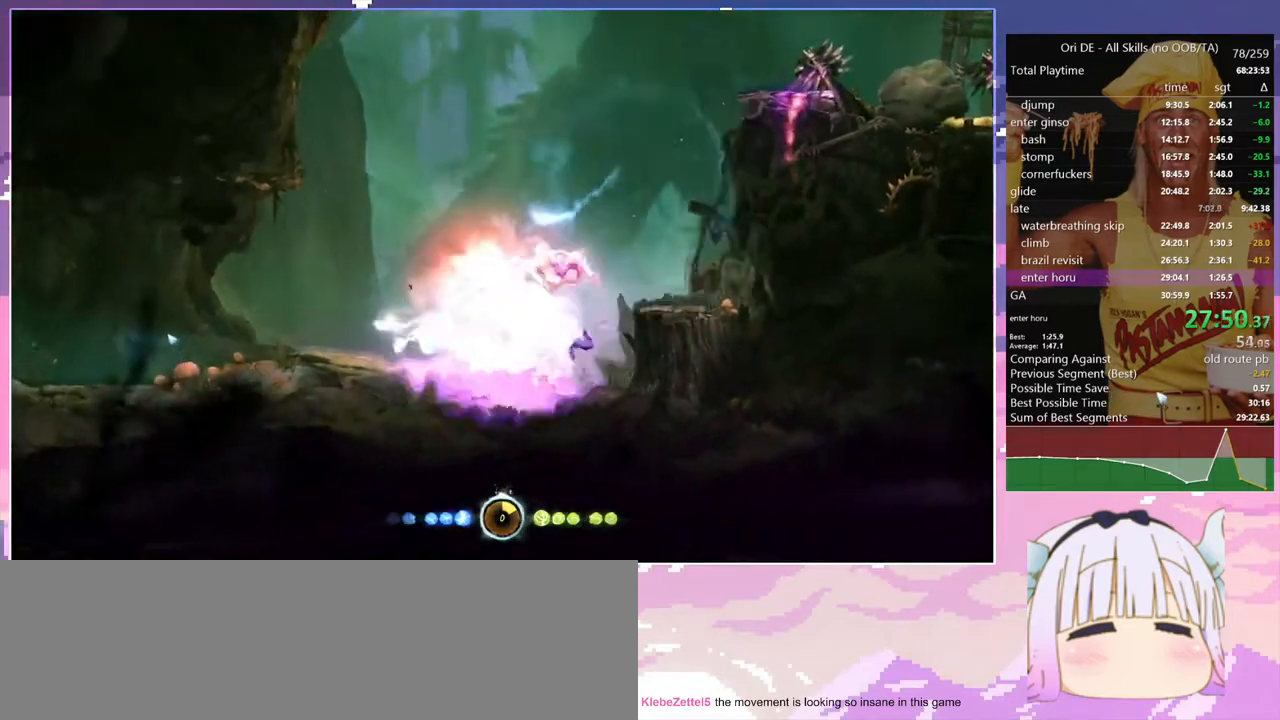
{"keys": ["q"], "events": [[50, "dash", "down"], [183, "dash", "up"]]}
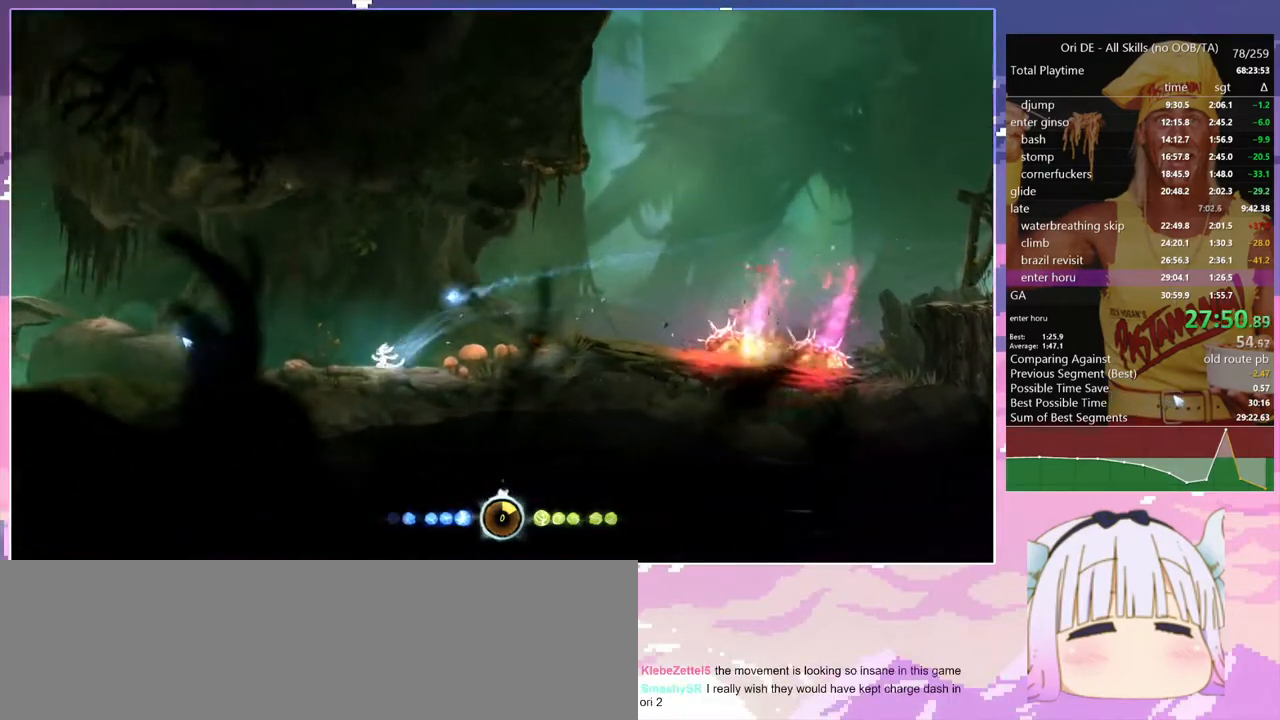
{"keys": ["q"], "events": [[17, "dash", "down"], [100, "dash", "up"], [383, "dash", "down"], [483, "dash", "up"]]}
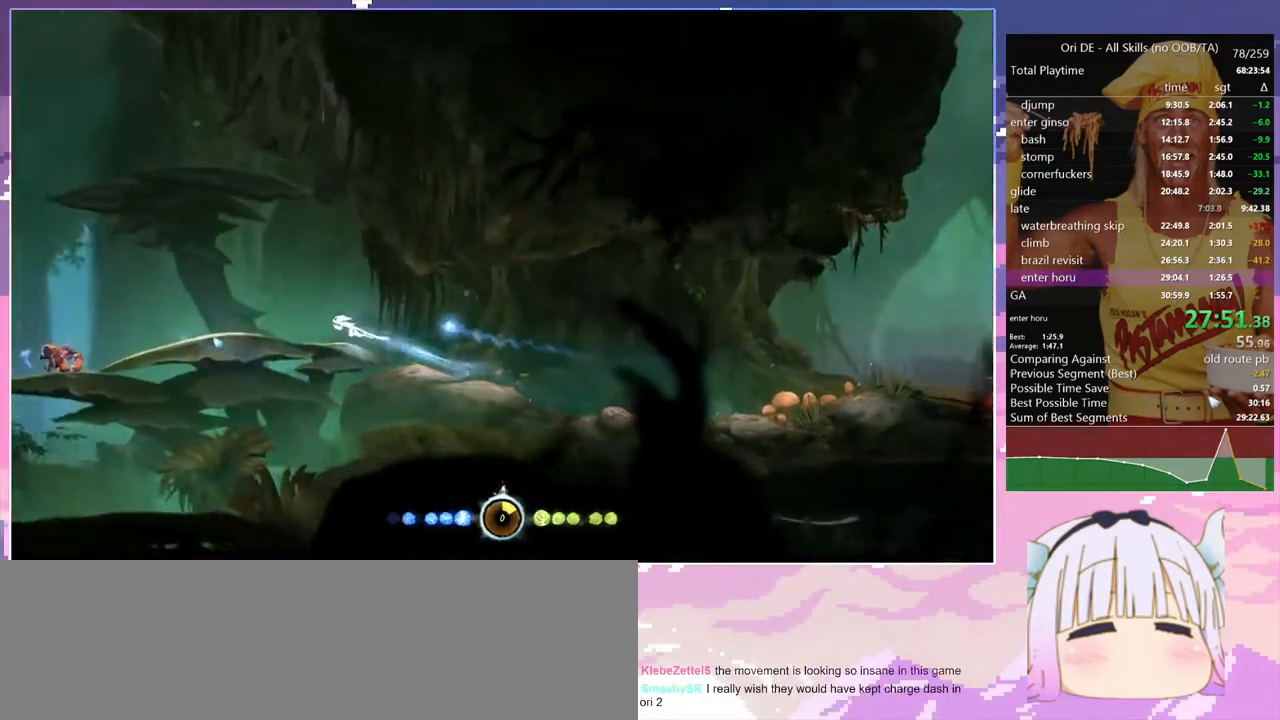
{"keys": ["q"], "events": [[33, "q", "up"], [117, "cdash", "down"], [167, "bash", "down"], [167, "bash3", "down"], [217, "cdash", "up"], [400, "q", "down"], [450, "bash", "up"], [450, "bash3", "up"]]}
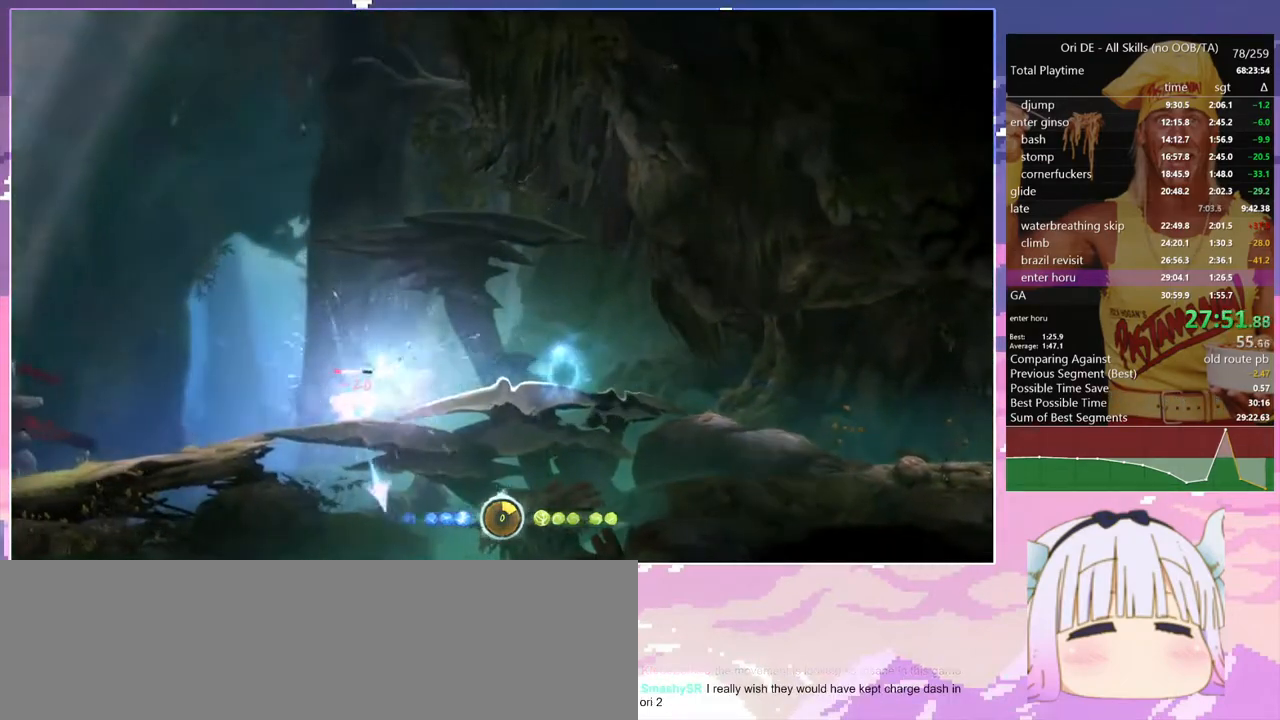
{"keys": ["q", "rjump"], "events": [[233, "rjump", "down"]]}
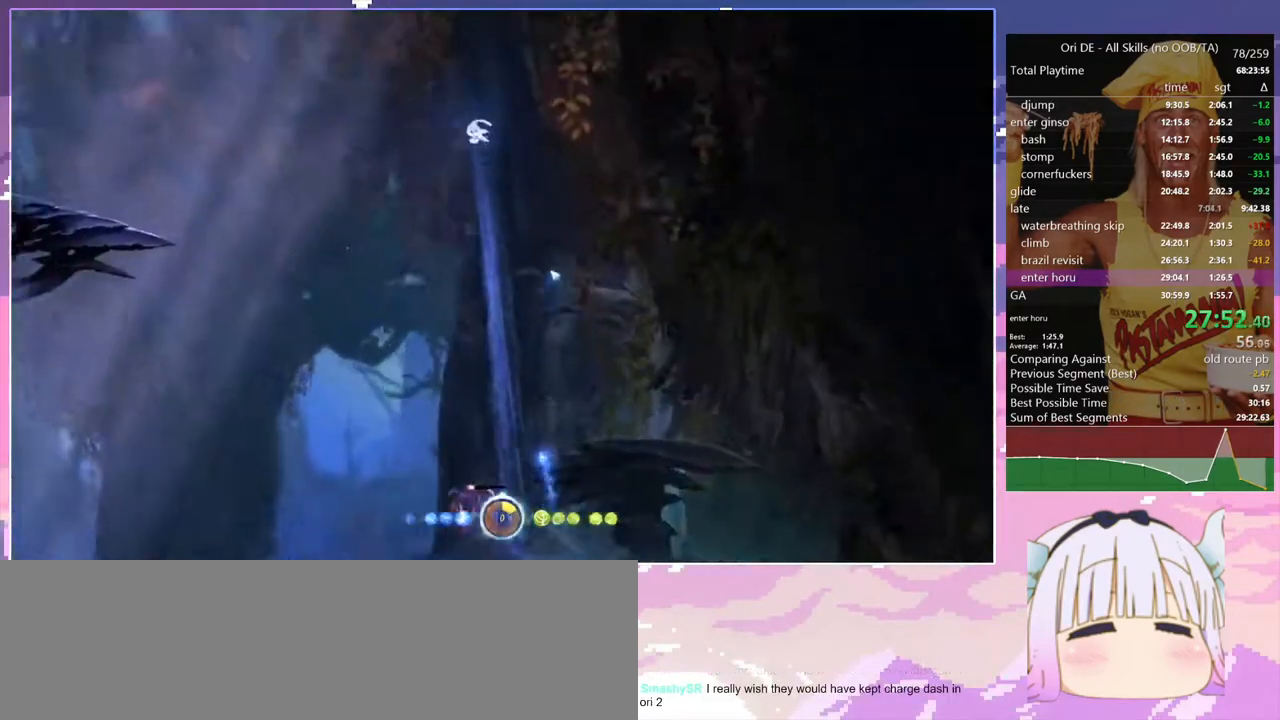
{"keys": ["cdash"], "events": [[67, "q", "up"], [100, "cdash", "down"], [100, "rjump", "up"], [200, "cdash", "up"], [250, "s", "down"], [383, "s", "up"], [383, "space", "down"], [433, "cdash", "down"], [483, "space", "up"]]}
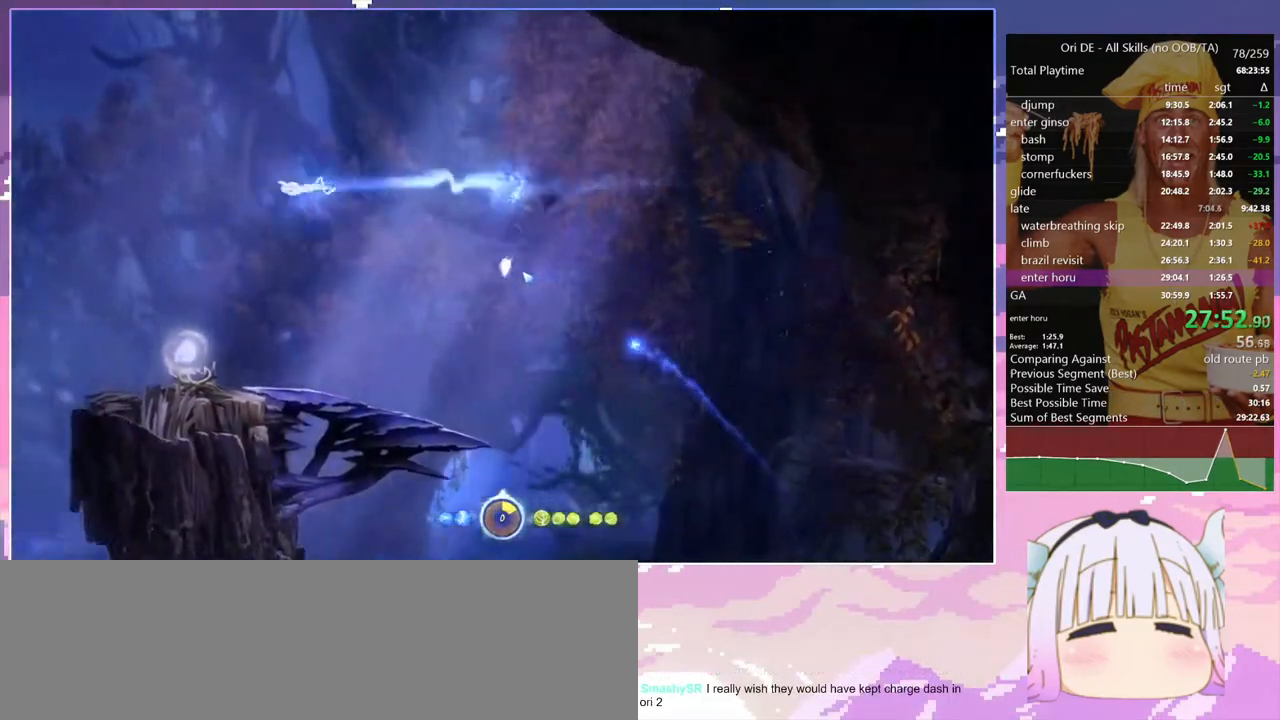
{"keys": ["q"], "events": [[33, "cdash", "up"], [83, "s", "down"], [217, "s", "up"], [267, "q", "down"]]}
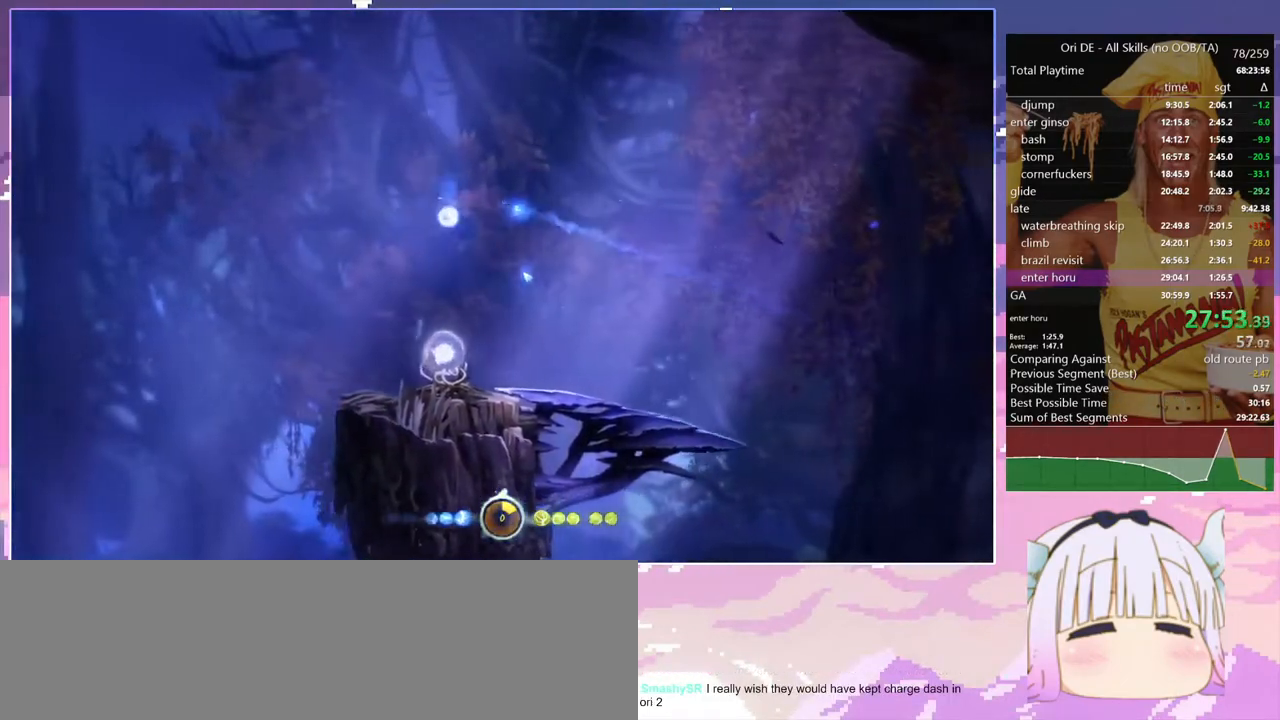
{"keys": ["q"], "events": [[83, "q", "up"], [133, "toggle", "down"], [333, "toggle", "up"], [367, "q", "down"]]}
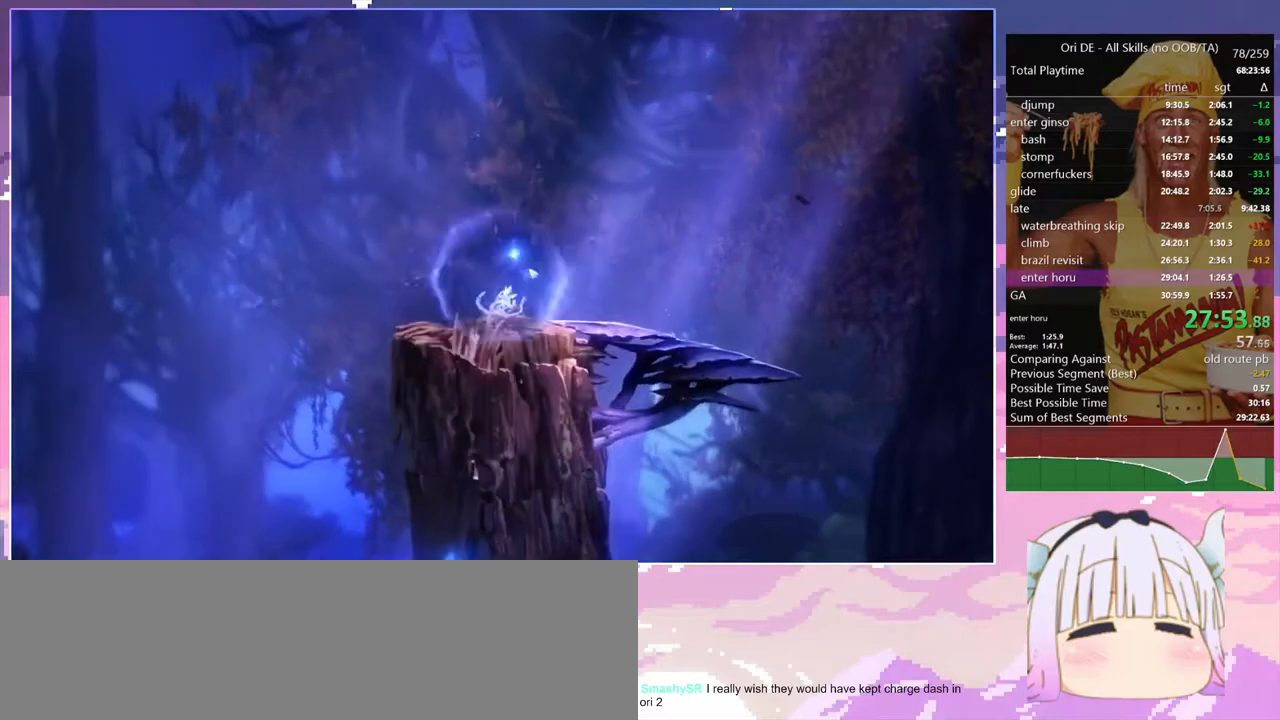
{"keys": ["dash", "q"], "events": [[483, "dash", "down"]]}
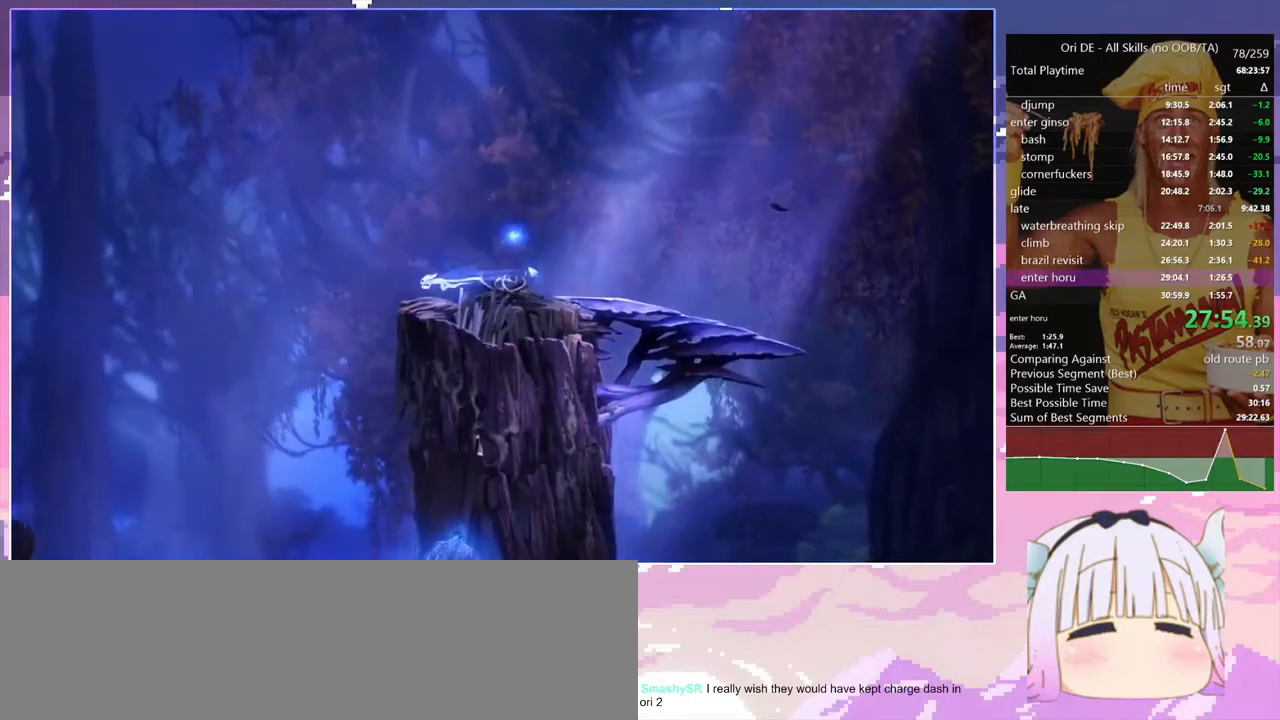
{"keys": ["q"], "events": [[67, "dash", "up"], [217, "cdash", "down"], [317, "cdash", "up"], [350, "s", "down"], [500, "s", "up"]]}
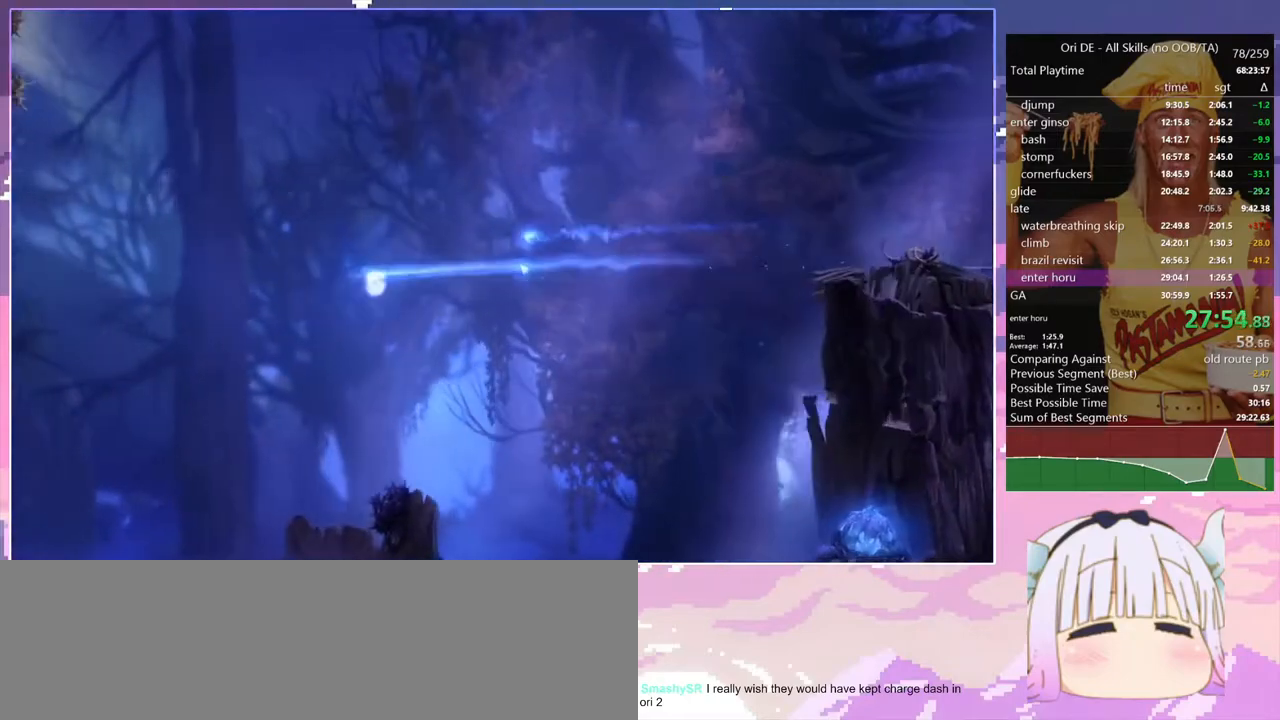
{"keys": ["cdash"], "events": [[317, "q", "up"], [317, "space", "down"], [417, "cdash", "down"], [417, "space", "up"]]}